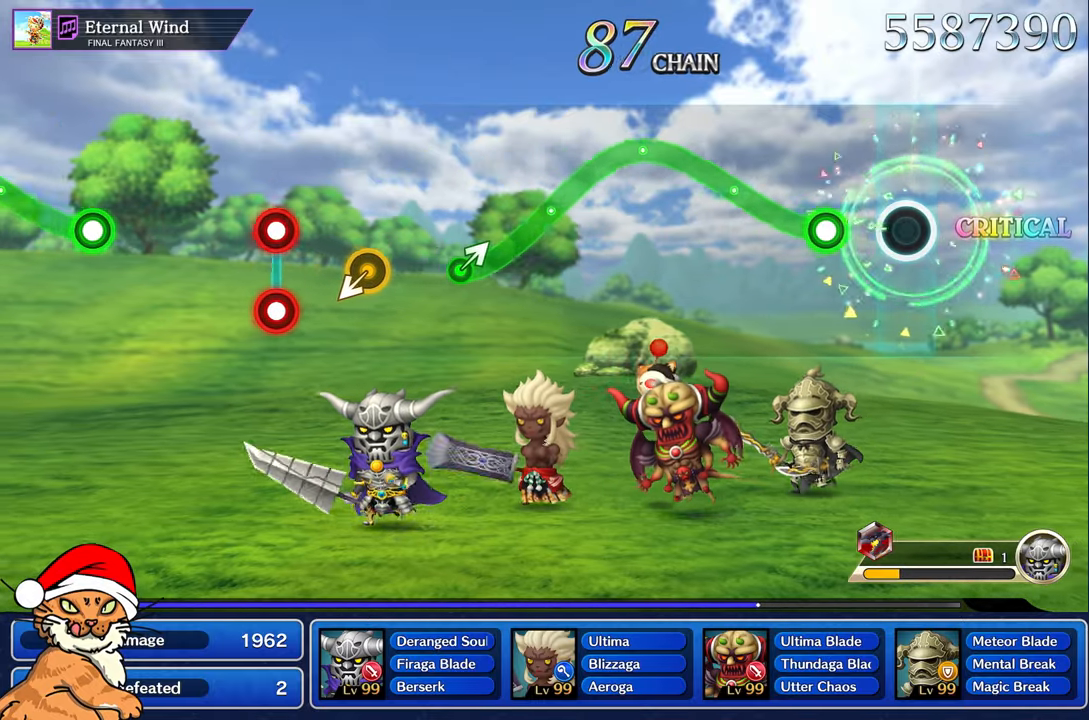
Gameplay with a controller (PlayStation layout); each line is a JSON object with the inputs held at the frame after it (dt_ms = milliseconds from this image to that frame). "button_events" lists button changes between this image and that frame as [ms after this image, input, new state], when the widget could be followed in between (sticks are given only as held states). Not read: L3 R3.
{"dt_ms": 500, "buttons": ["R1"], "left_stick": "up-left", "right_stick": "center", "button_events": [[283, "R1", "down"]]}
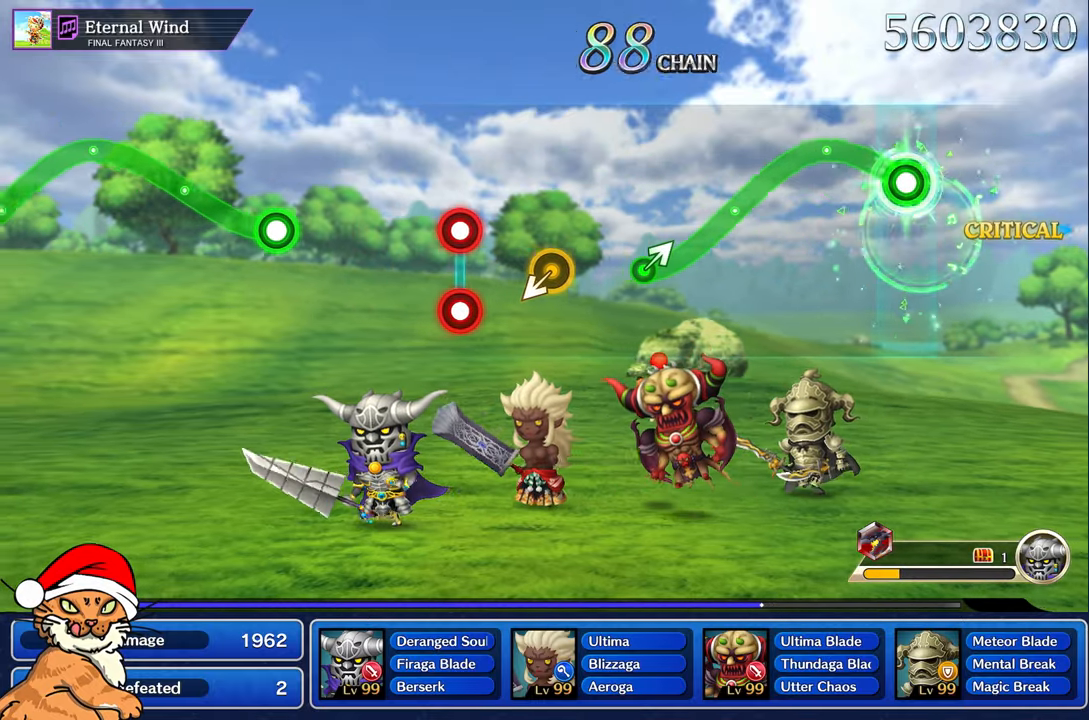
{"dt_ms": 1000, "buttons": [], "left_stick": "center", "right_stick": "center"}
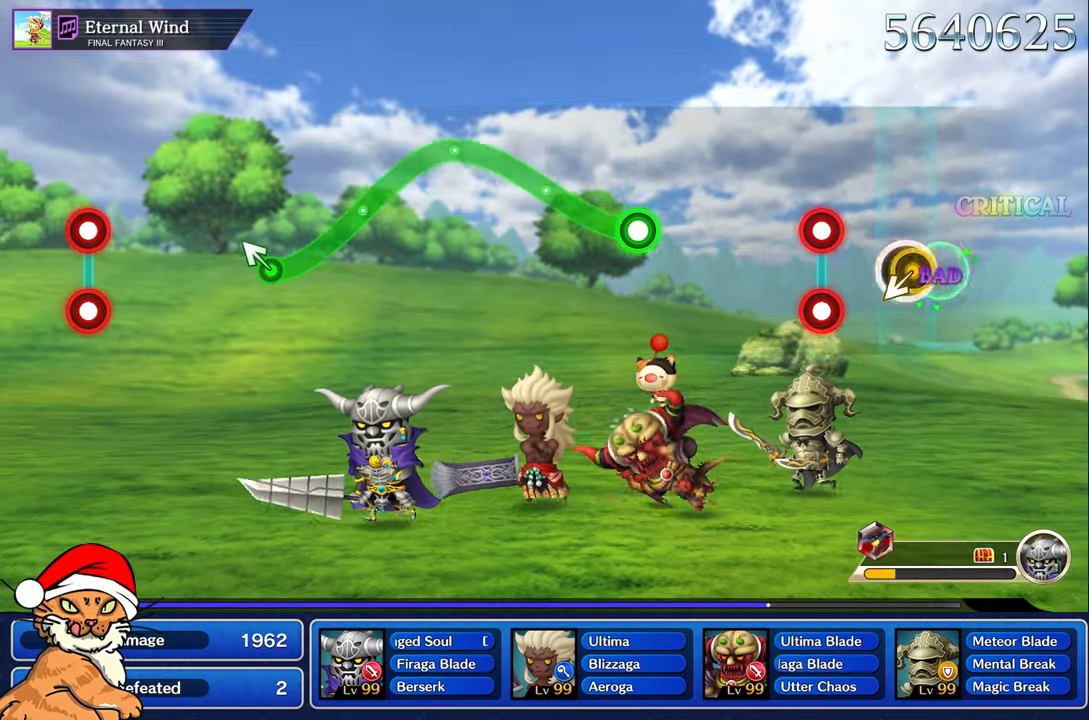
{"dt_ms": 500, "buttons": [], "left_stick": "center", "right_stick": "center", "button_events": [[250, "L1", "down"], [267, "R1", "down"], [367, "L1", "up"], [383, "R1", "up"]]}
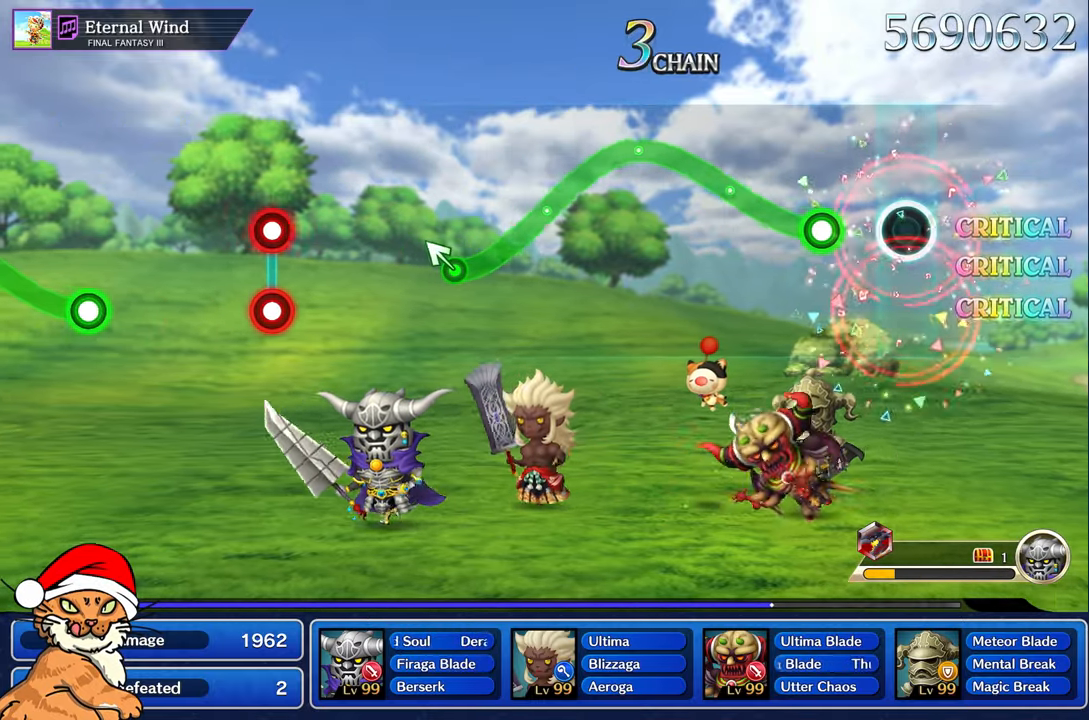
{"dt_ms": 500, "buttons": ["R1"], "left_stick": "up", "right_stick": "center", "button_events": [[283, "R1", "down"]]}
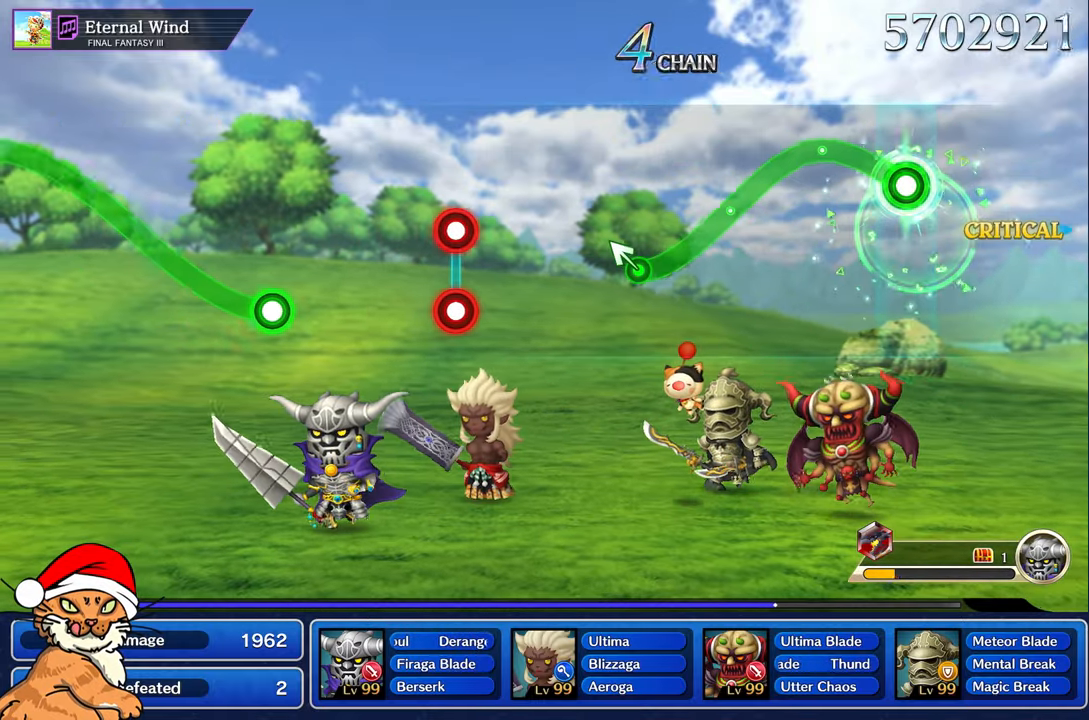
{"dt_ms": 1000, "buttons": [], "left_stick": "center", "right_stick": "center"}
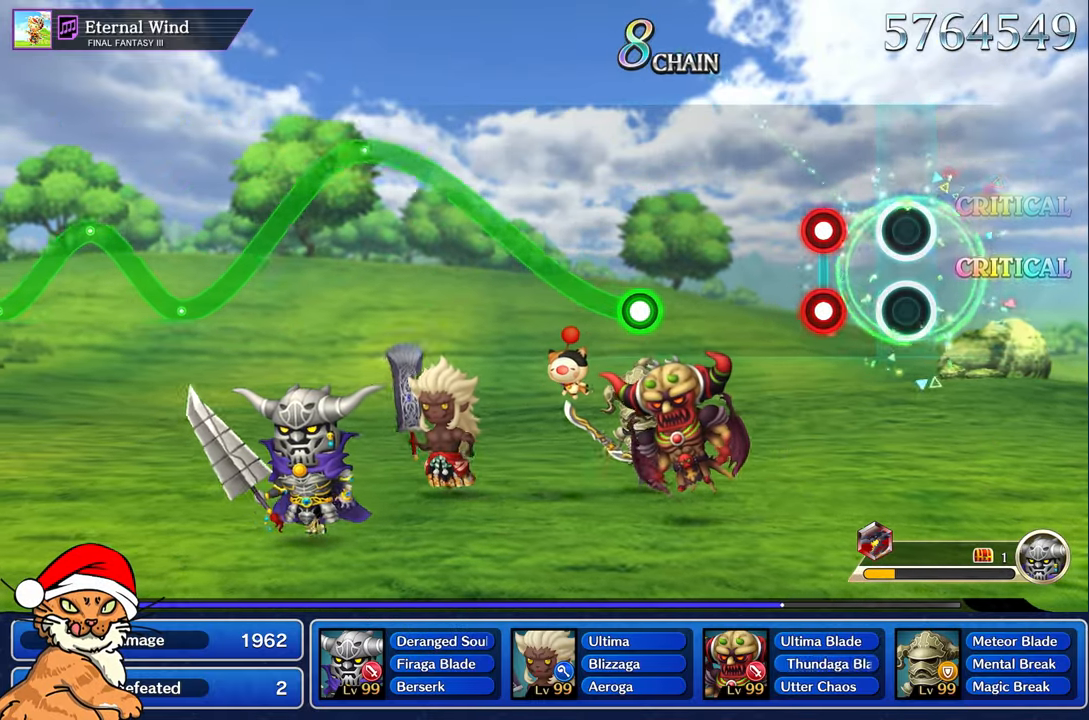
{"dt_ms": 500, "buttons": [], "left_stick": "center", "right_stick": "center", "button_events": [[283, "L1", "down"], [283, "R1", "down"], [383, "R1", "up"], [417, "L1", "up"]]}
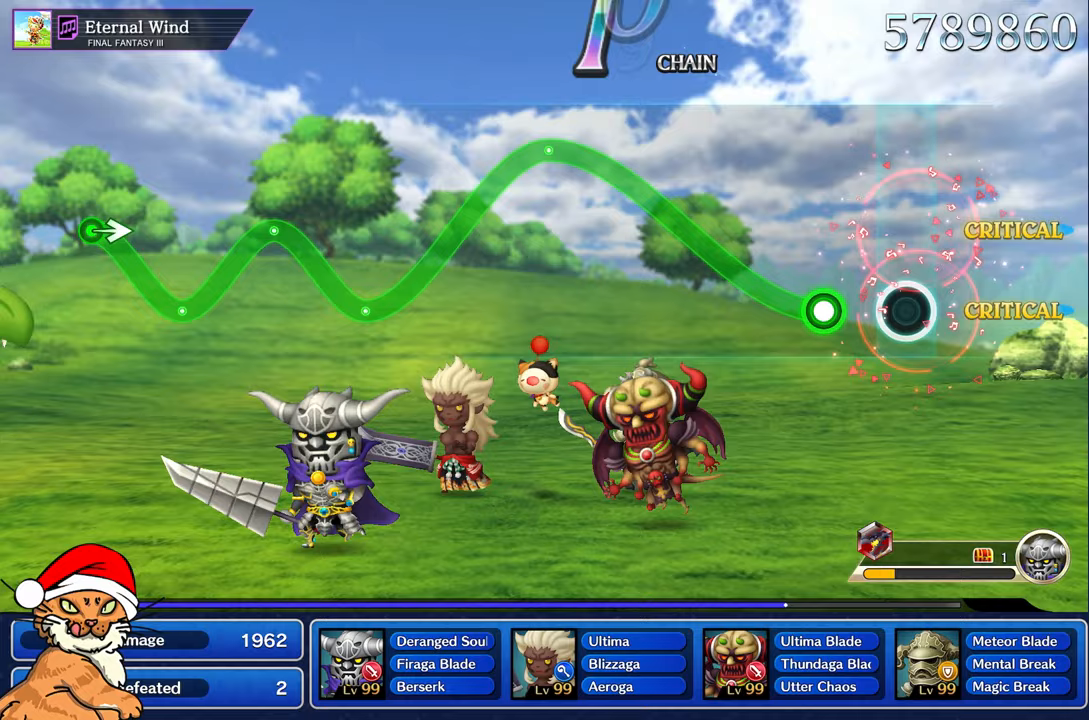
{"dt_ms": 500, "buttons": ["R1"], "left_stick": "up", "right_stick": "center", "button_events": [[300, "R1", "down"]]}
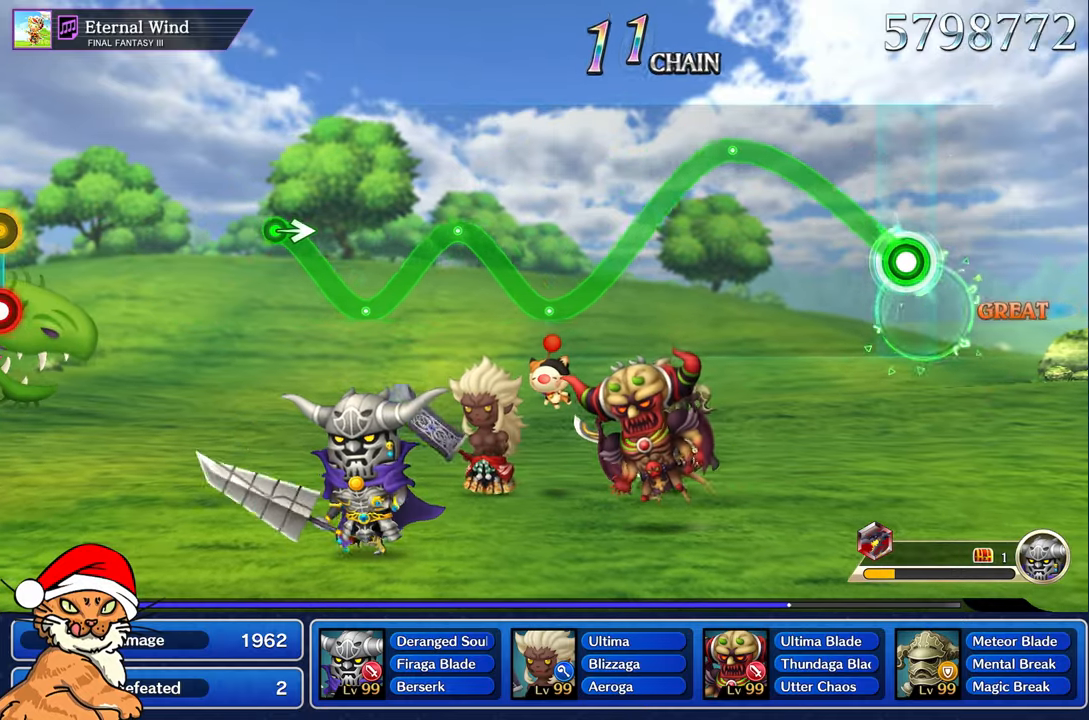
{"dt_ms": 1000, "buttons": ["R1"], "left_stick": "up-left", "right_stick": "center"}
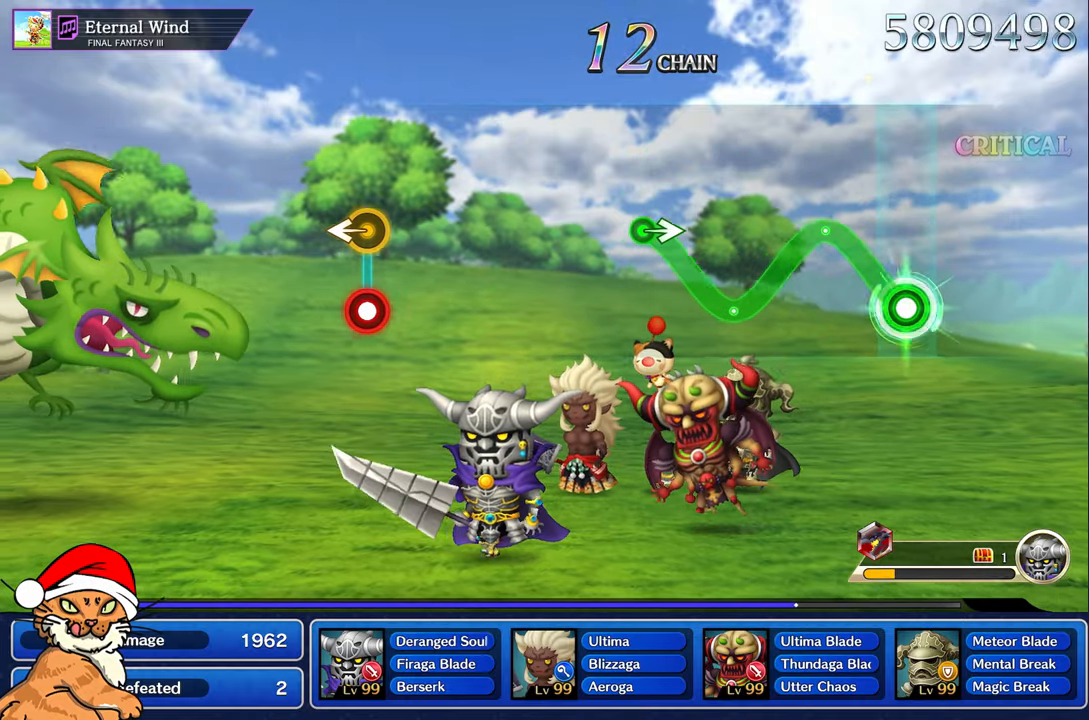
{"dt_ms": 1000, "buttons": [], "left_stick": "center", "right_stick": "center"}
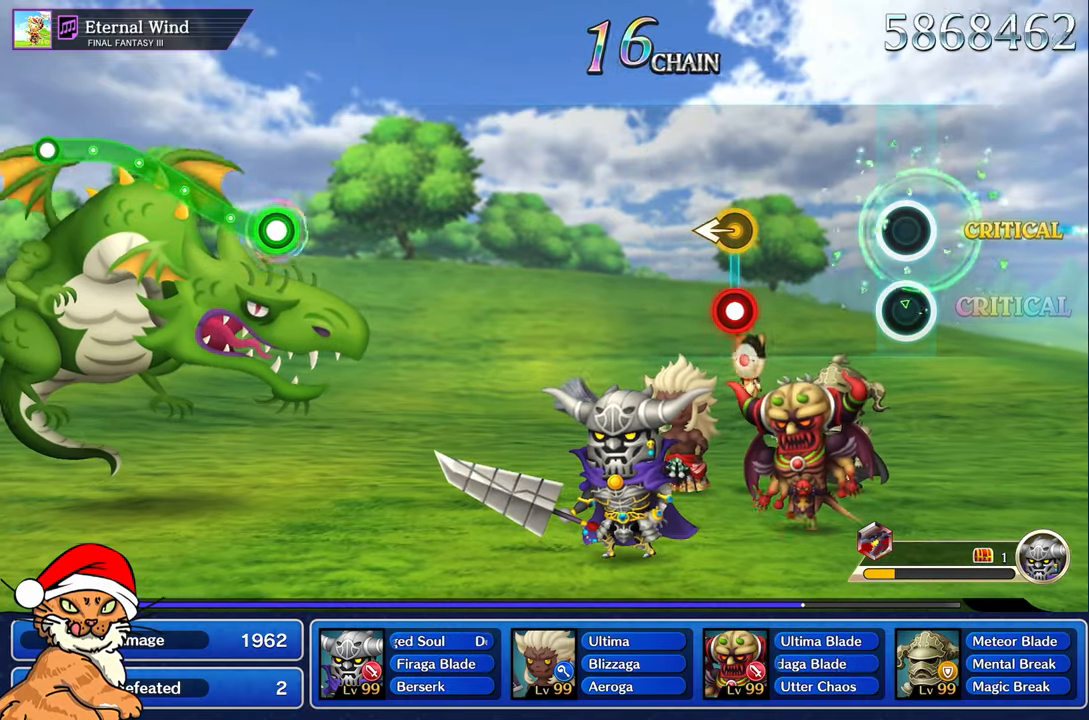
{"dt_ms": 500, "buttons": [], "left_stick": "center", "right_stick": "center", "button_events": []}
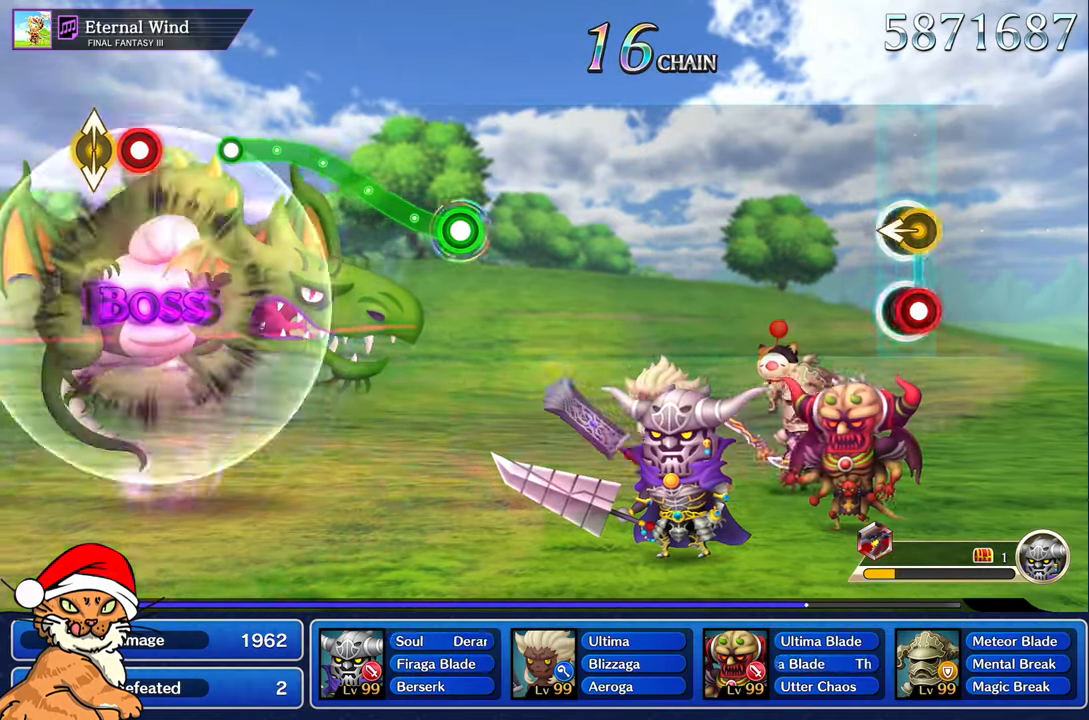
{"dt_ms": 500, "buttons": [], "left_stick": "center", "right_stick": "center", "button_events": [[33, "R1", "down"], [150, "R1", "up"]]}